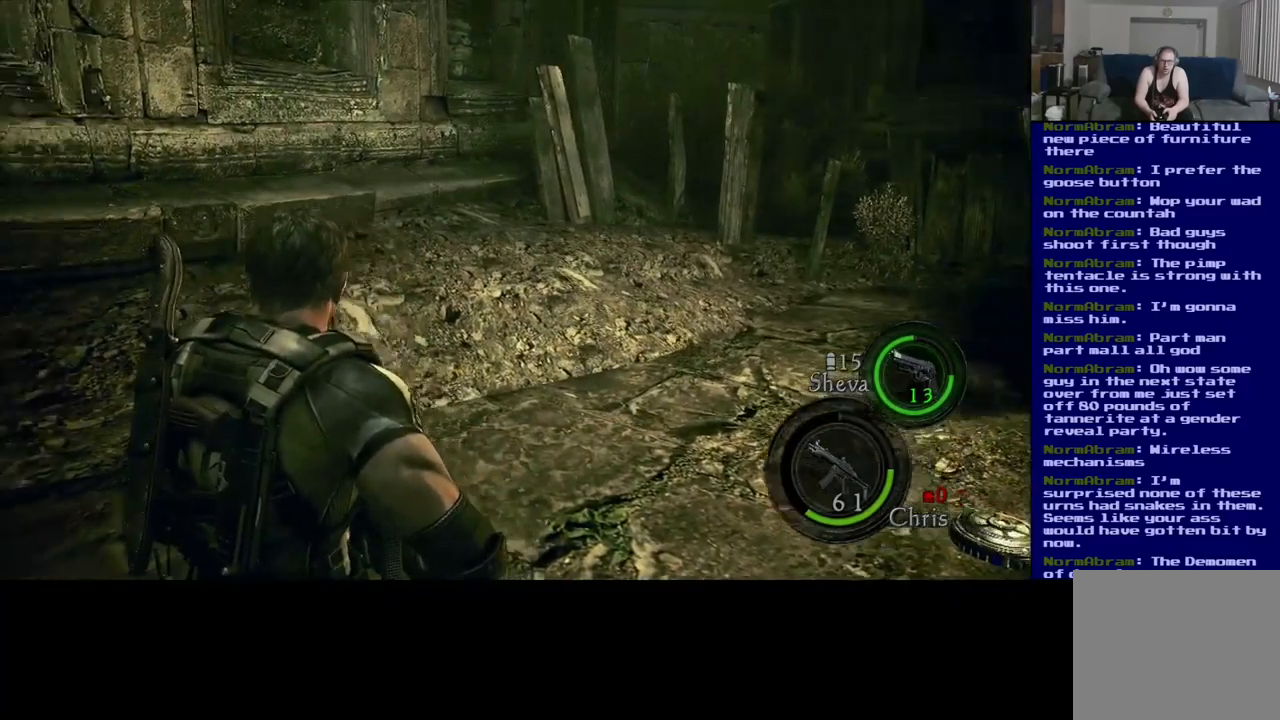
Gameplay with a controller (Xbox layout); each line is a JSON object with the inputs held at the frame after it. "events" lists button and stick changes between this image and that frame as [ms after this image, input, new state], when the widget could be followed in between. Not read: R3.
{"buttons": [], "left_stick": "down-left", "right_stick": "left", "events": []}
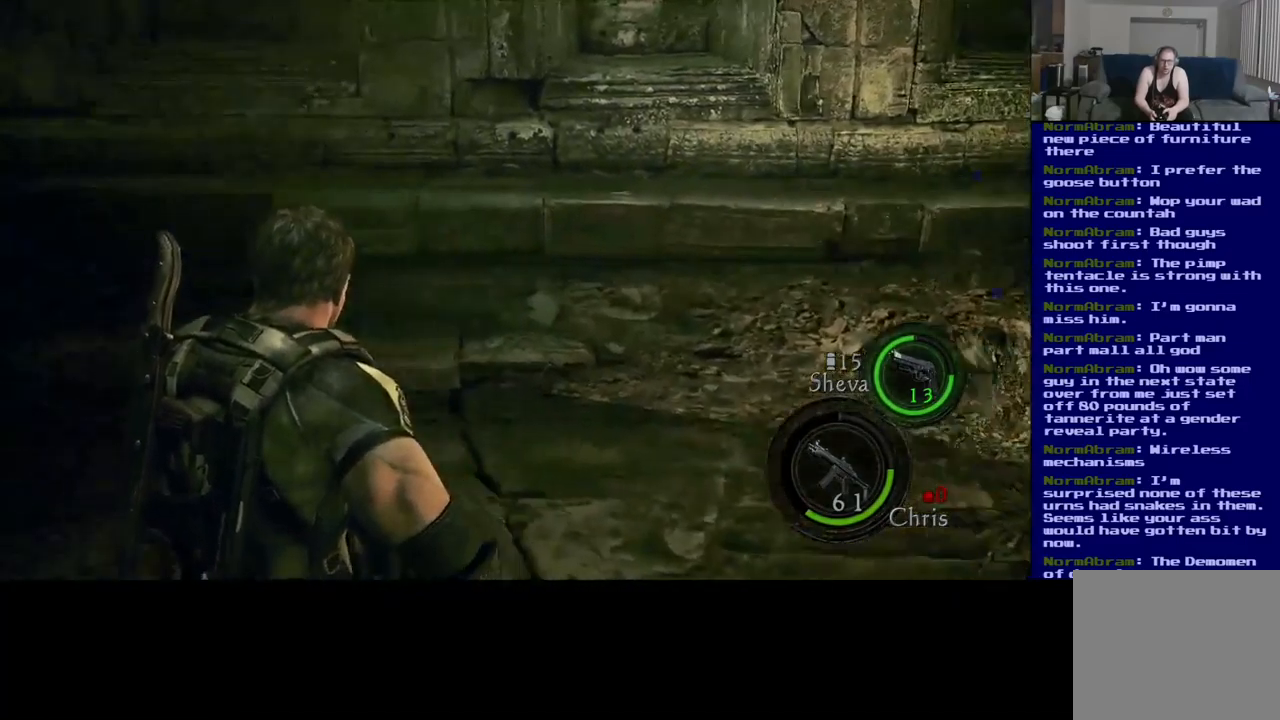
{"buttons": [], "left_stick": "up", "right_stick": "left", "events": [[400, "left_stick", "up-left"], [450, "left_stick", "up"]]}
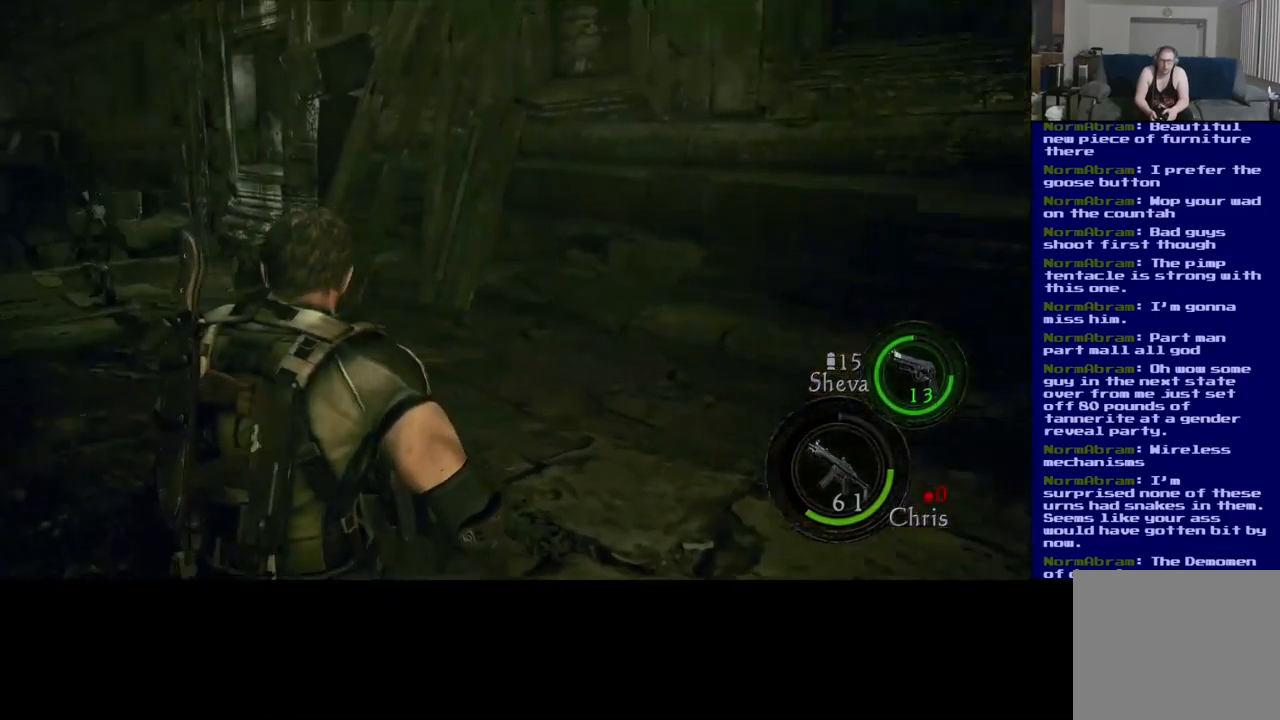
{"buttons": [], "left_stick": "up", "right_stick": "center", "events": [[33, "right_stick", "up-left"], [250, "right_stick", "center"]]}
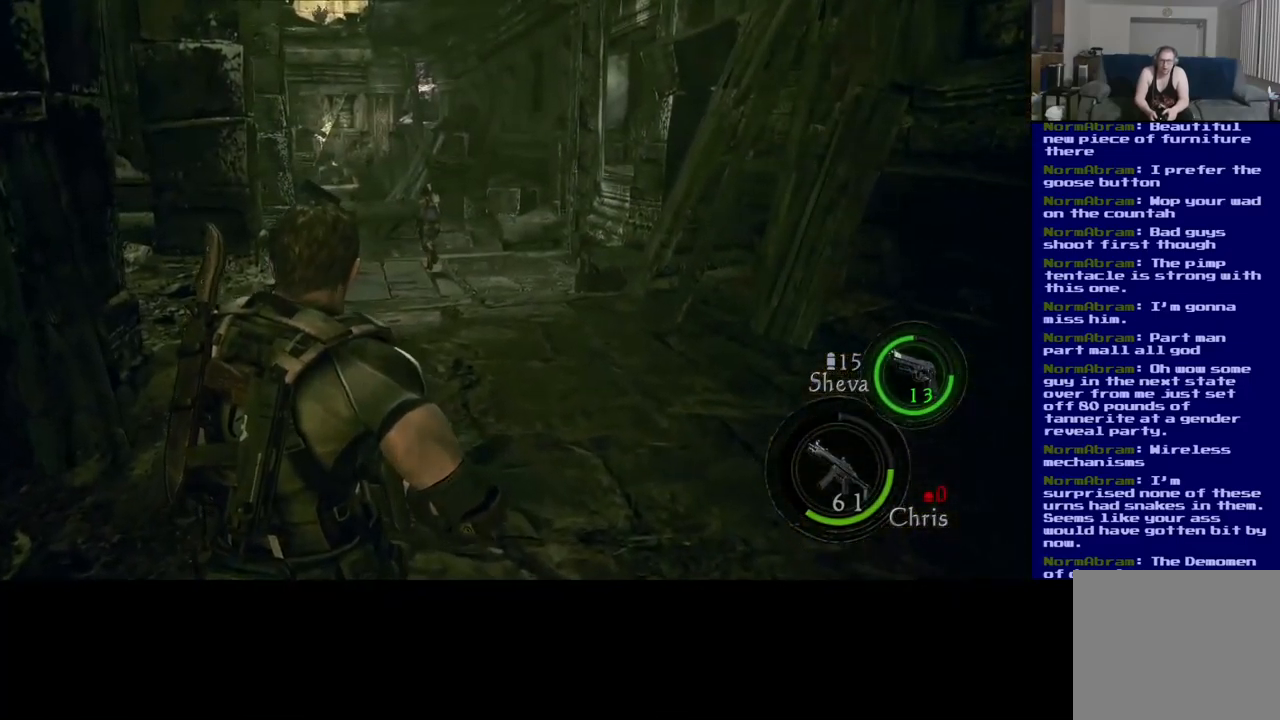
{"buttons": ["L3"], "left_stick": "up", "right_stick": "center", "events": [[167, "L3", "down"]]}
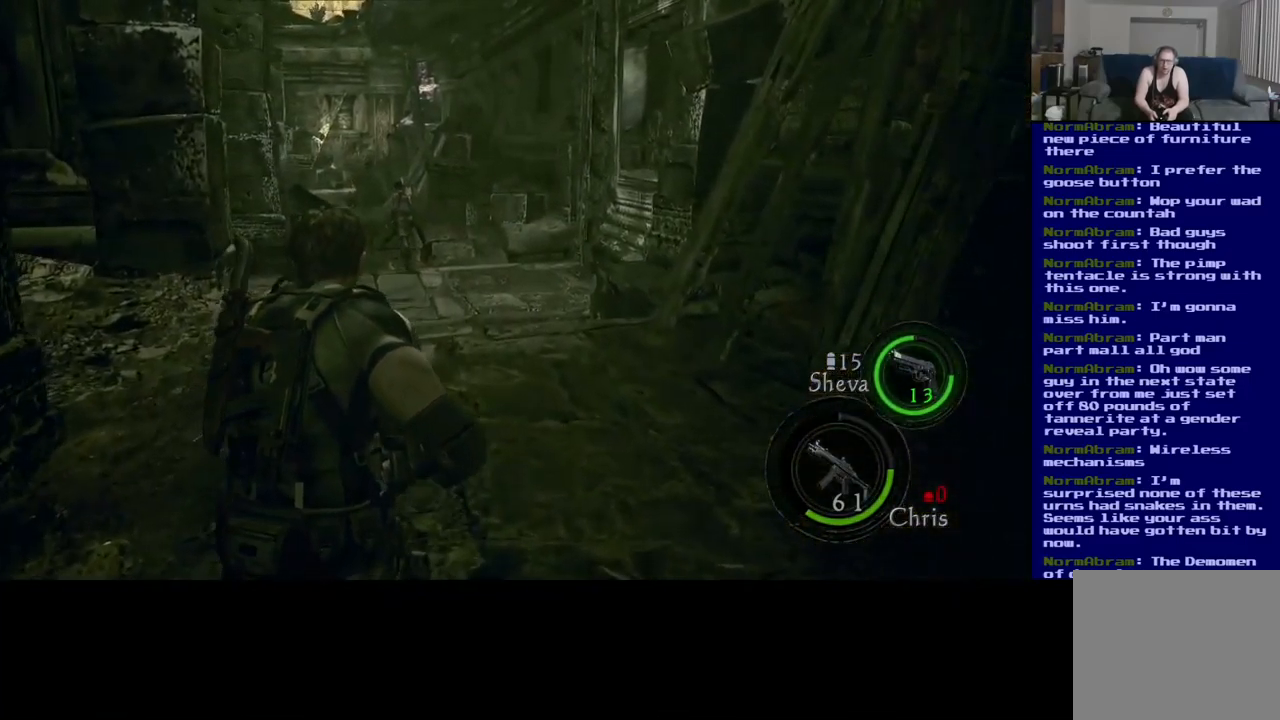
{"buttons": ["L3"], "left_stick": "up", "right_stick": "center", "events": []}
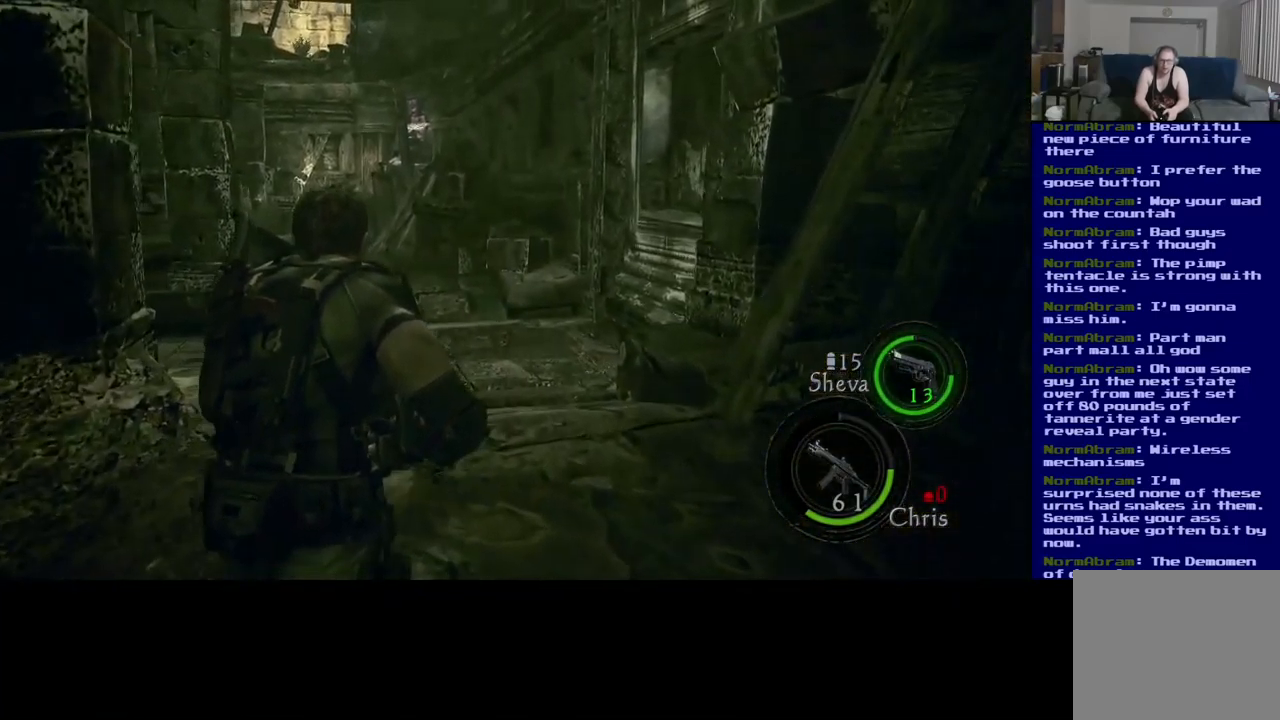
{"buttons": [], "left_stick": "up-right", "right_stick": "left", "events": [[217, "right_stick", "left"], [467, "left_stick", "up-right"], [483, "L3", "up"]]}
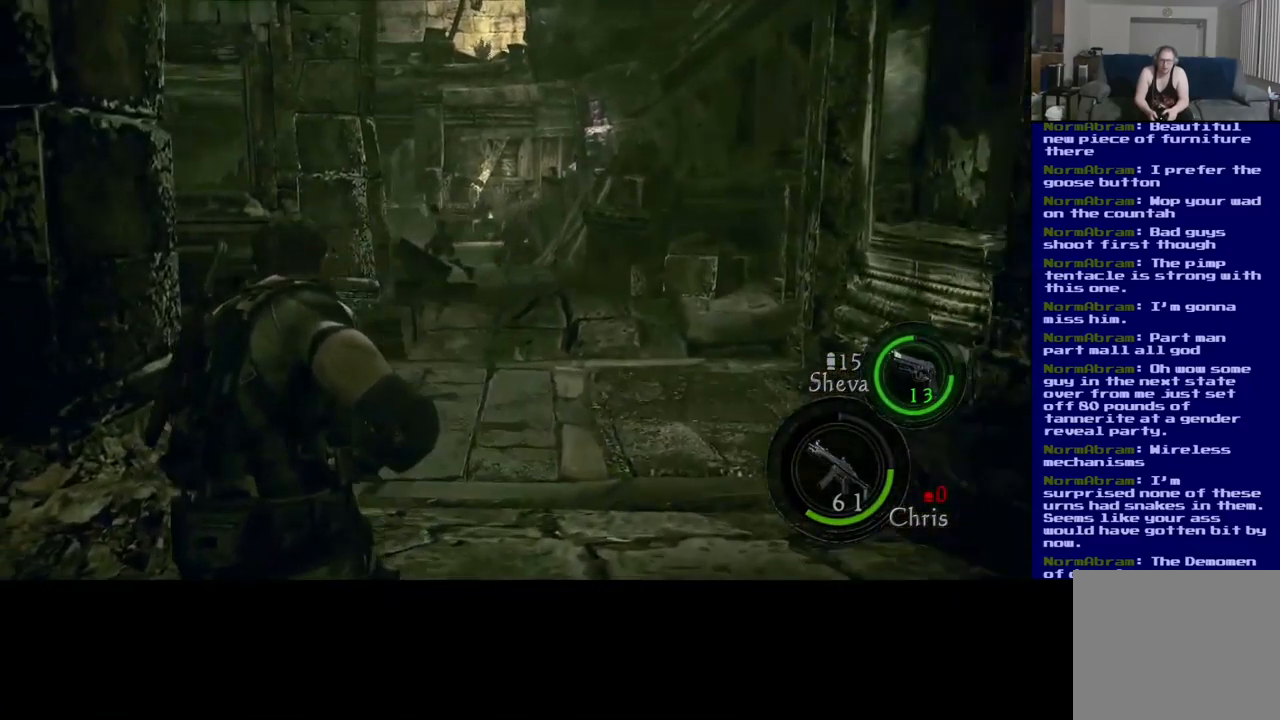
{"buttons": [], "left_stick": "up-right", "right_stick": "center", "events": [[33, "L3", "down"], [83, "right_stick", "center"], [467, "L3", "up"]]}
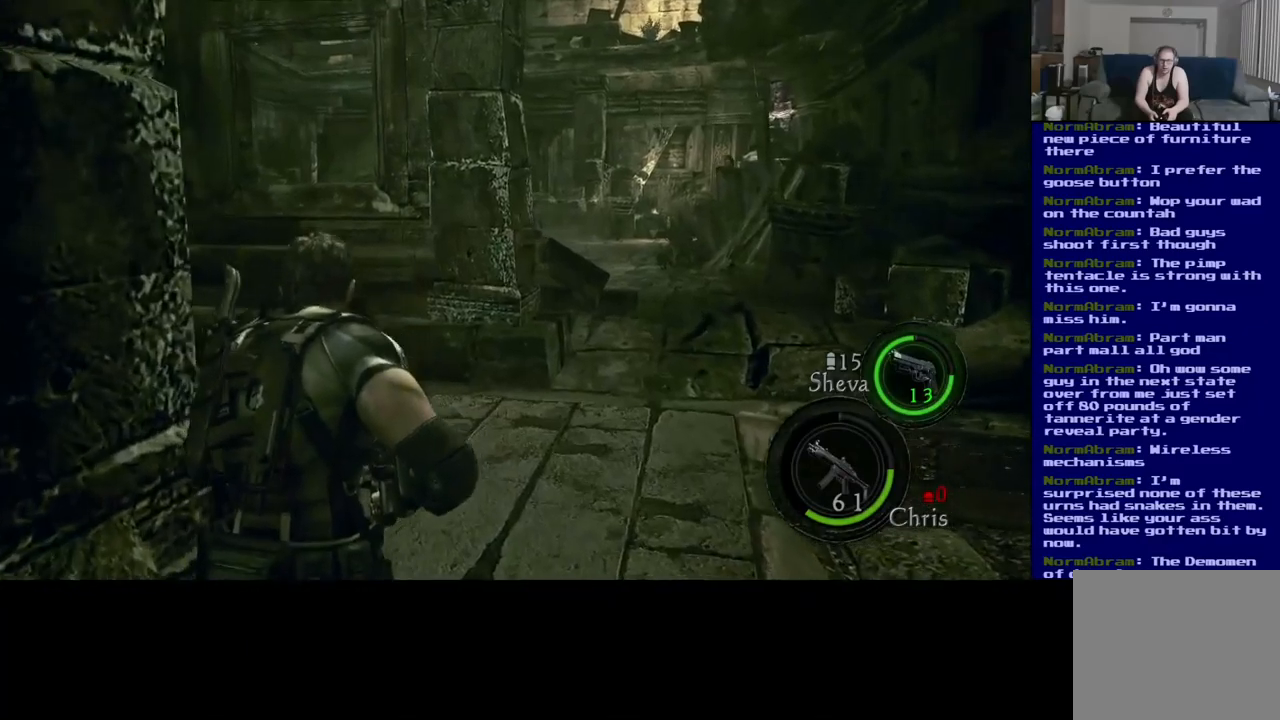
{"buttons": [], "left_stick": "up-right", "right_stick": "left", "events": [[200, "right_stick", "left"]]}
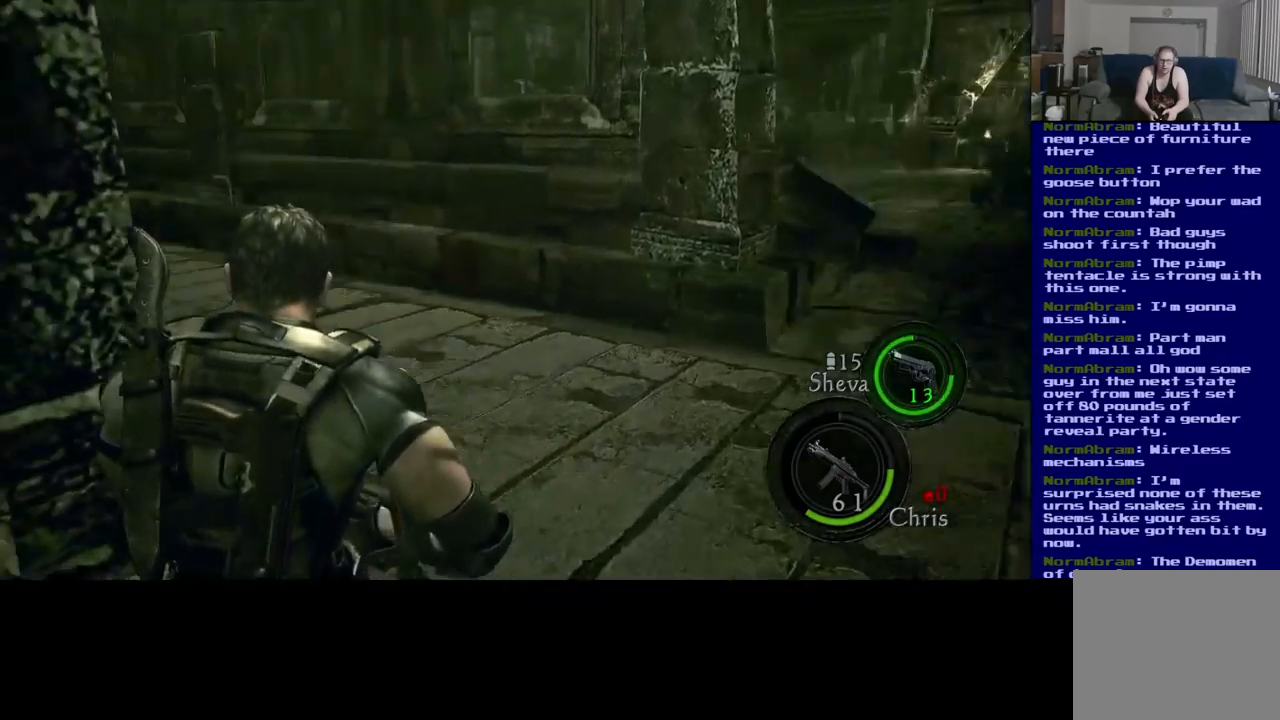
{"buttons": [], "left_stick": "up-right", "right_stick": "right", "events": [[184, "right_stick", "center"], [367, "right_stick", "right"]]}
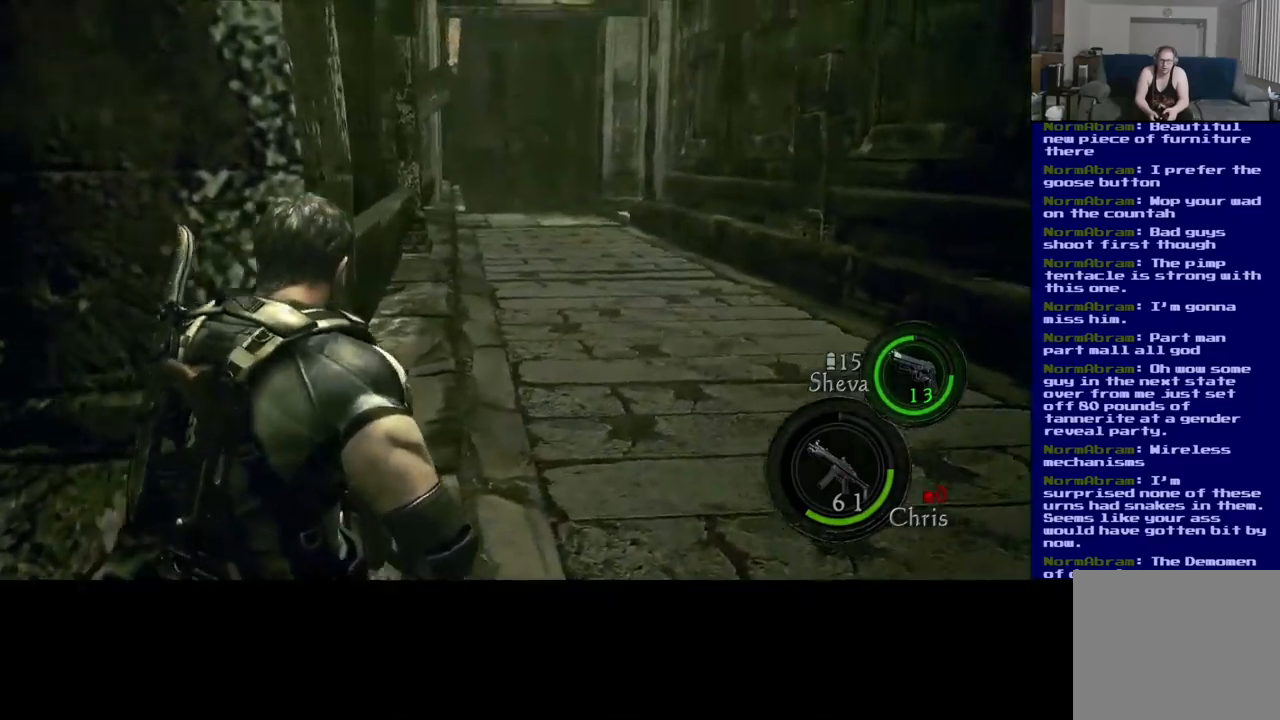
{"buttons": ["L3"], "left_stick": "up", "right_stick": "center", "events": [[67, "right_stick", "center"], [200, "L3", "down"], [200, "left_stick", "up"]]}
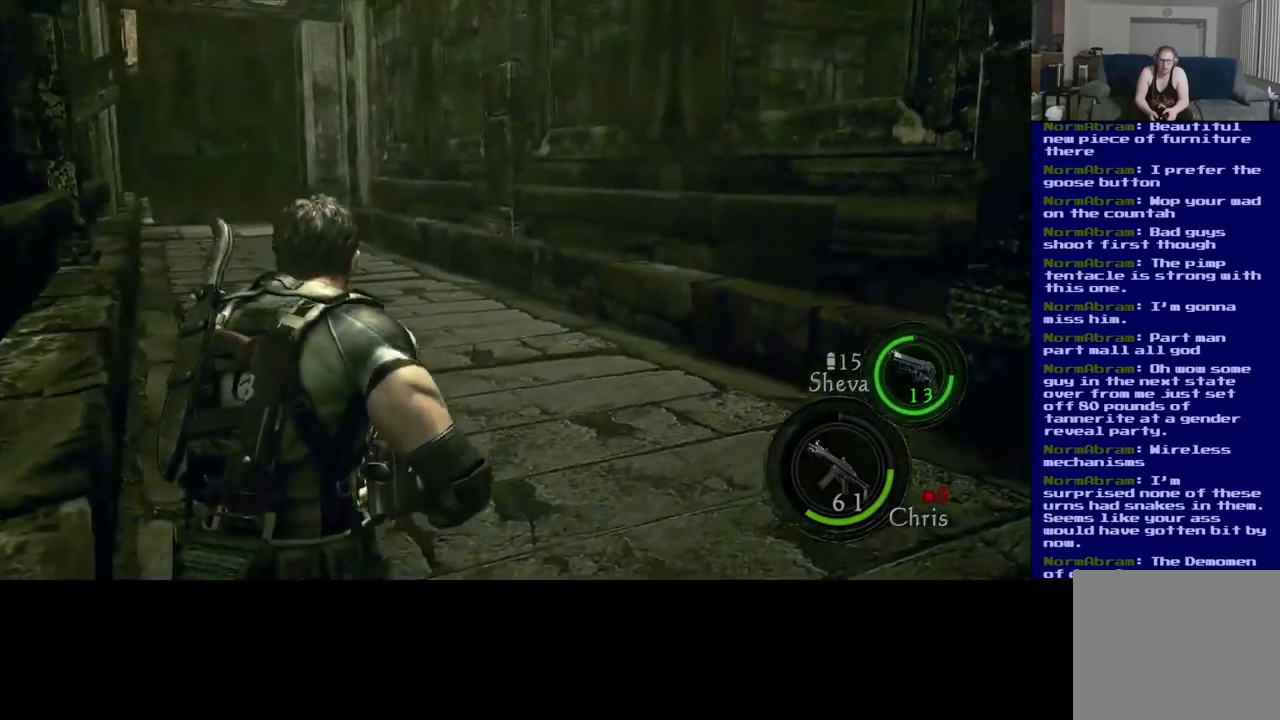
{"buttons": ["L3"], "left_stick": "up", "right_stick": "center", "events": [[17, "right_stick", "left"], [100, "right_stick", "down-left"], [300, "right_stick", "center"]]}
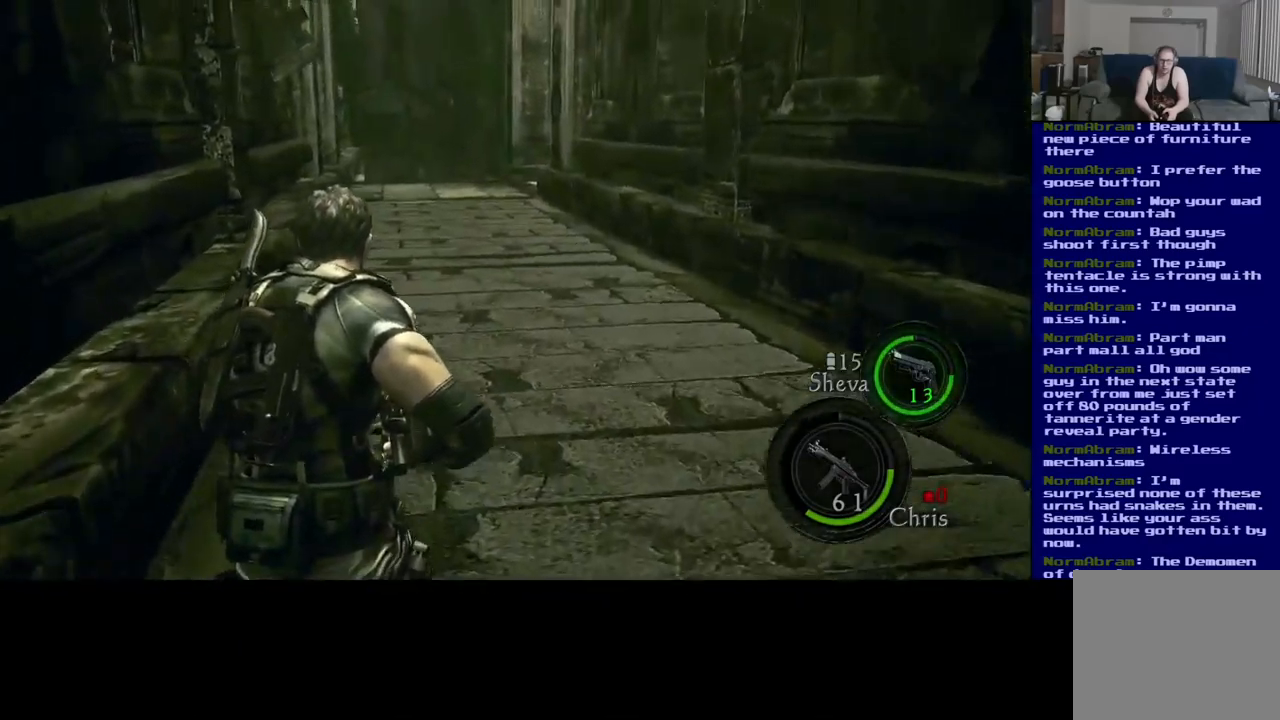
{"buttons": ["L3"], "left_stick": "up", "right_stick": "center", "events": []}
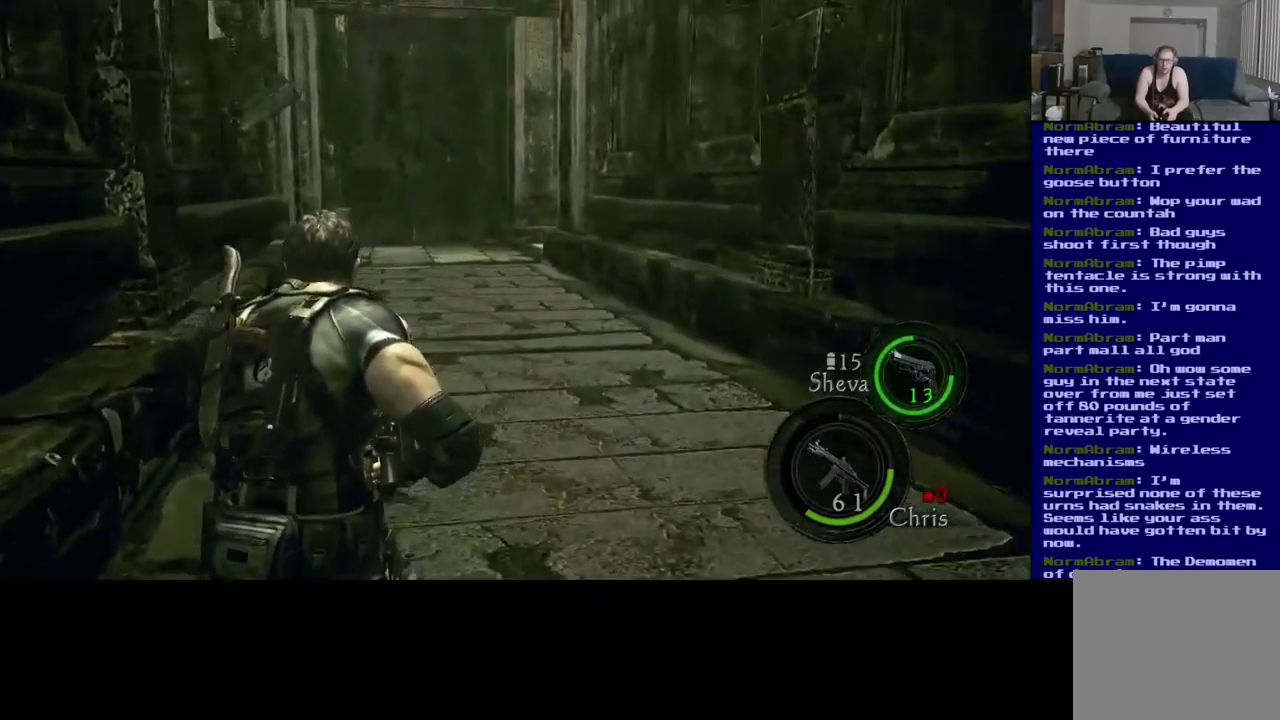
{"buttons": ["L3"], "left_stick": "up", "right_stick": "center", "events": []}
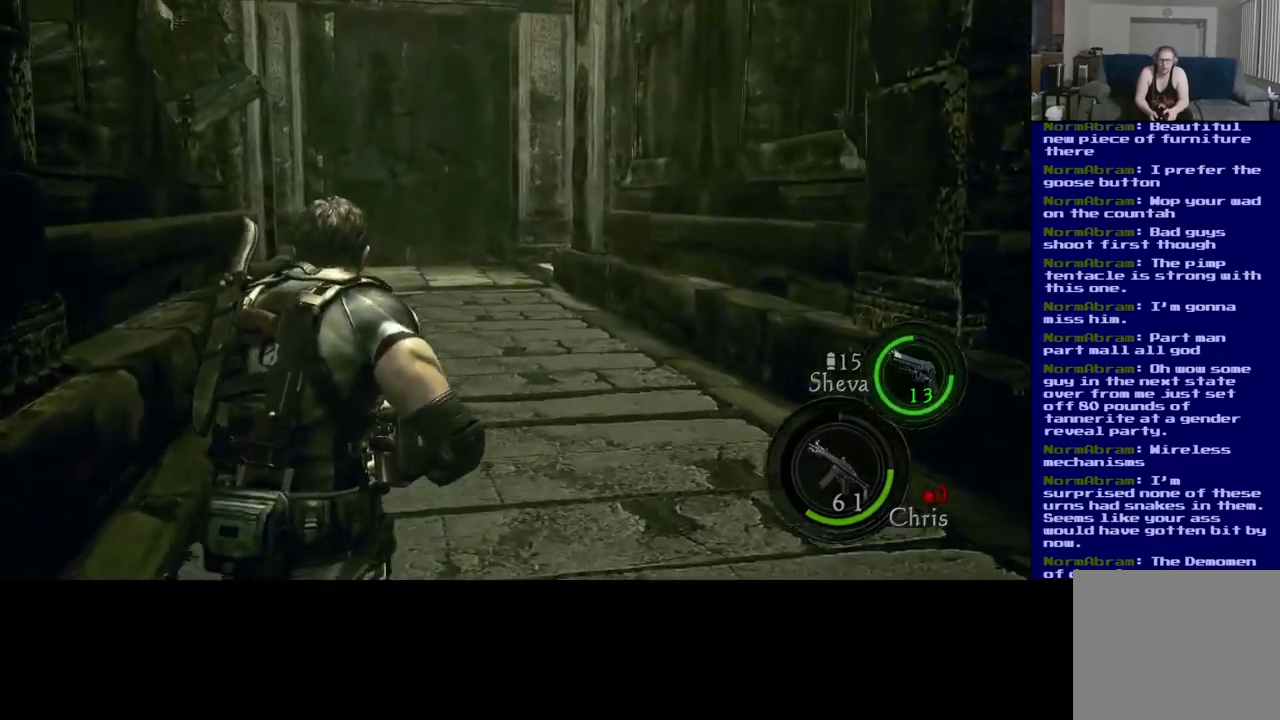
{"buttons": ["L3"], "left_stick": "up", "right_stick": "center", "events": []}
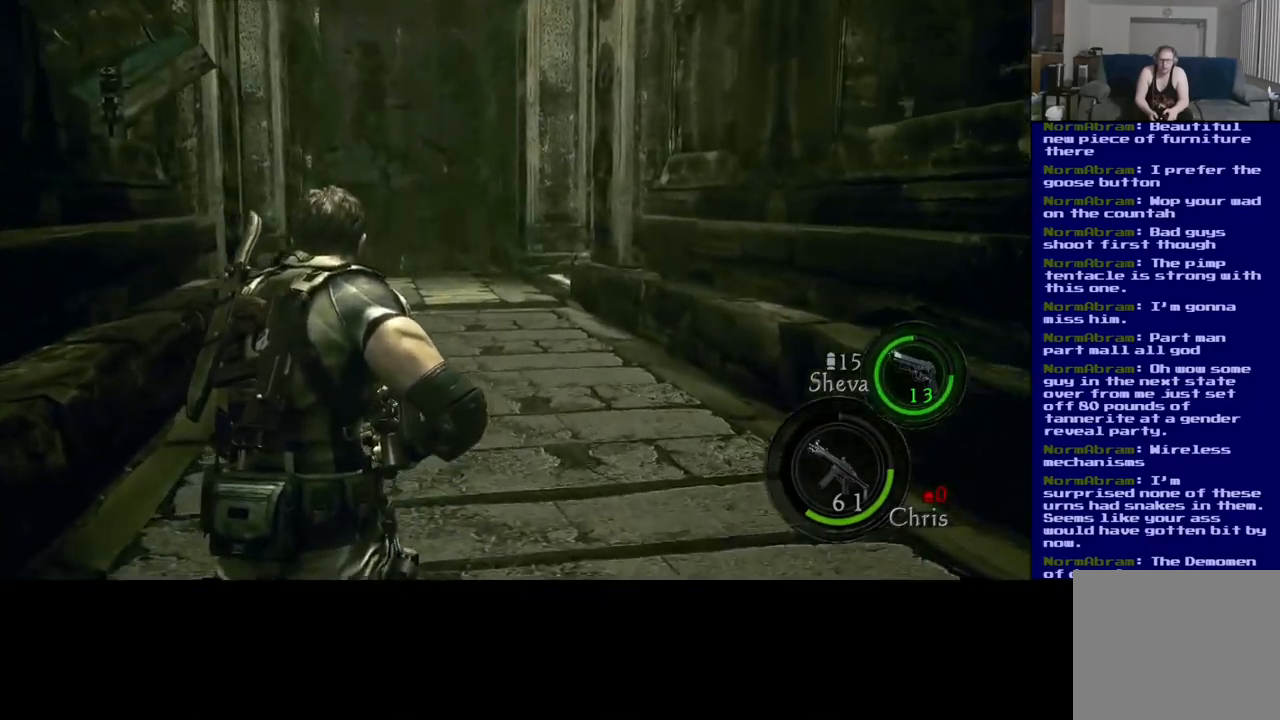
{"buttons": ["L3"], "left_stick": "up", "right_stick": "center", "events": []}
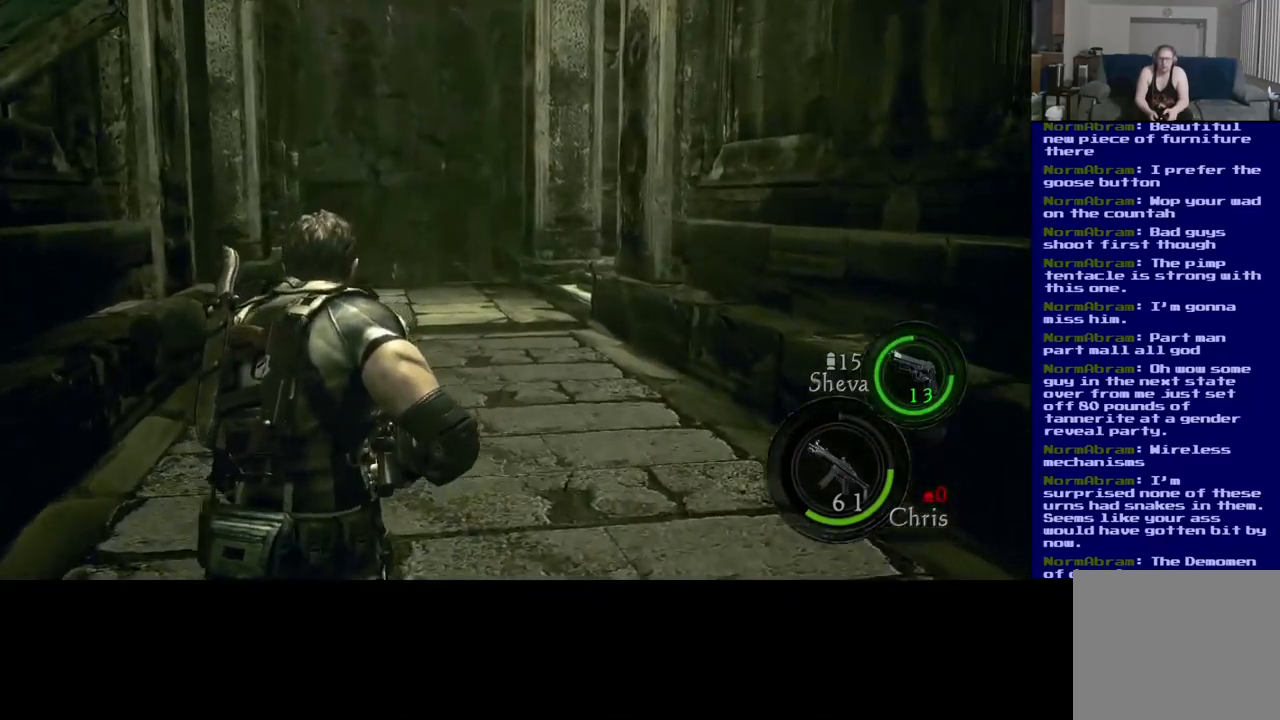
{"buttons": ["L3"], "left_stick": "up", "right_stick": "center", "events": []}
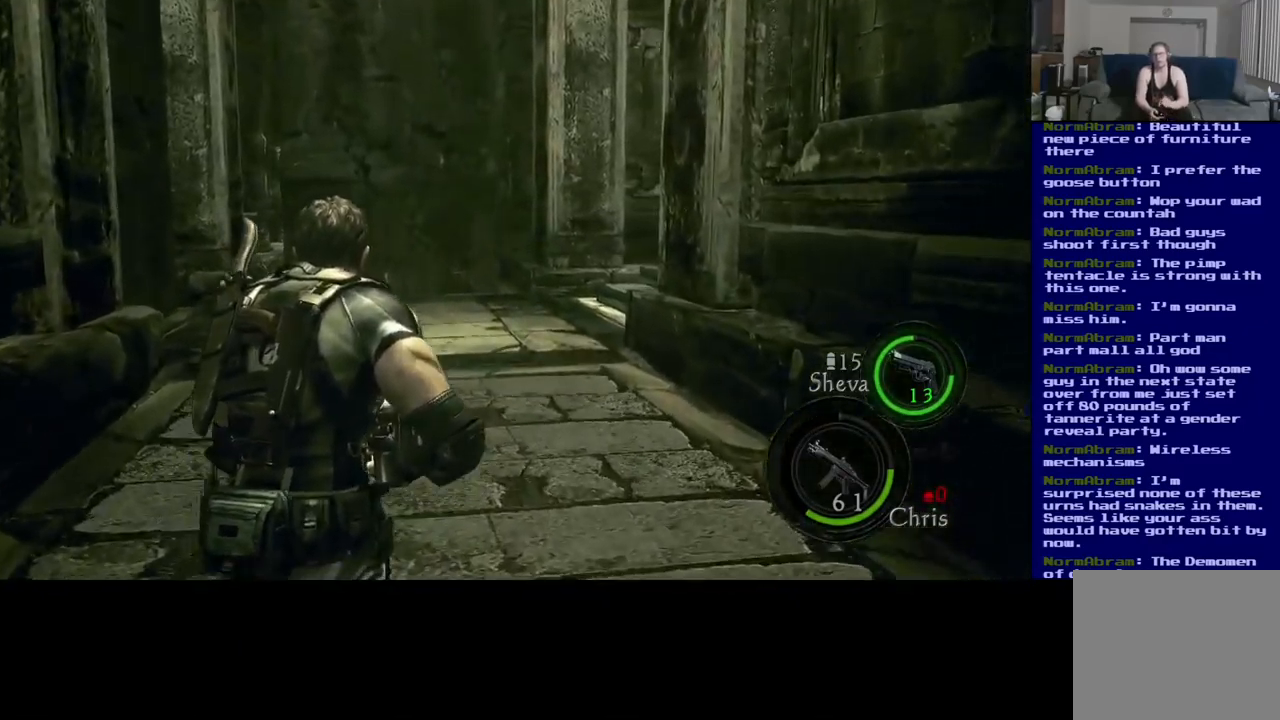
{"buttons": ["L3"], "left_stick": "up", "right_stick": "center", "events": []}
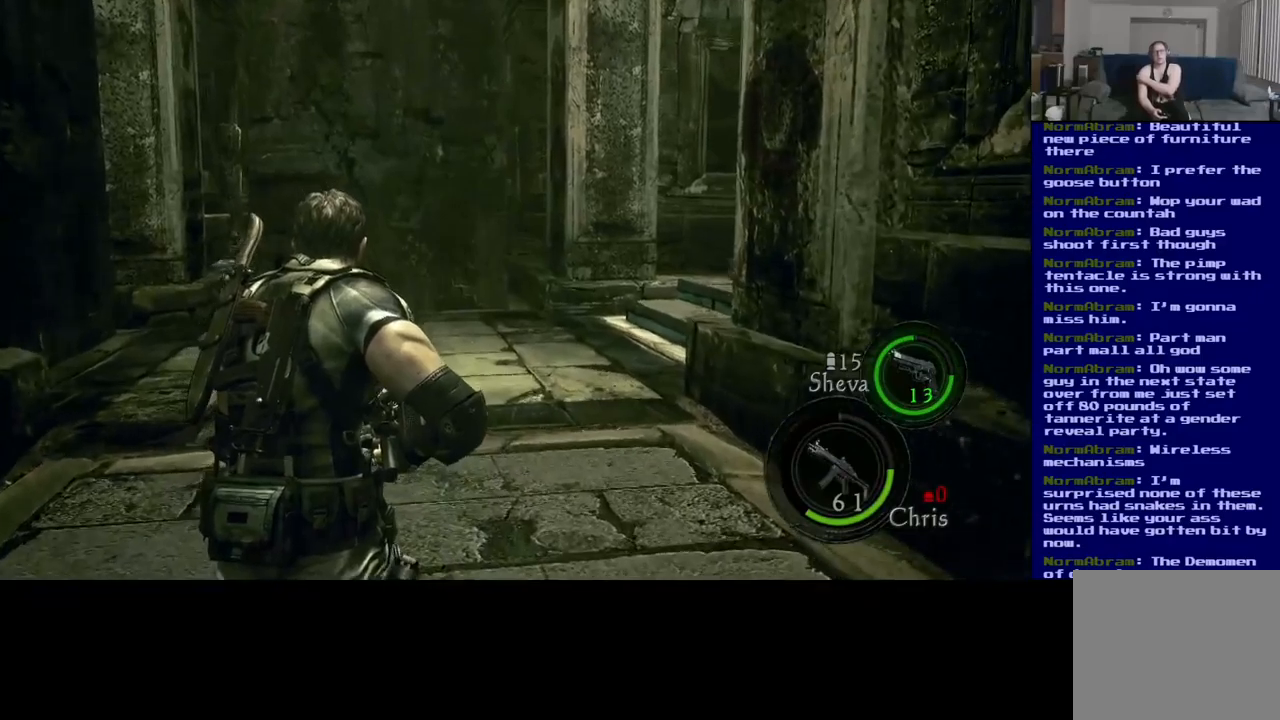
{"buttons": ["L3"], "left_stick": "up", "right_stick": "center", "events": []}
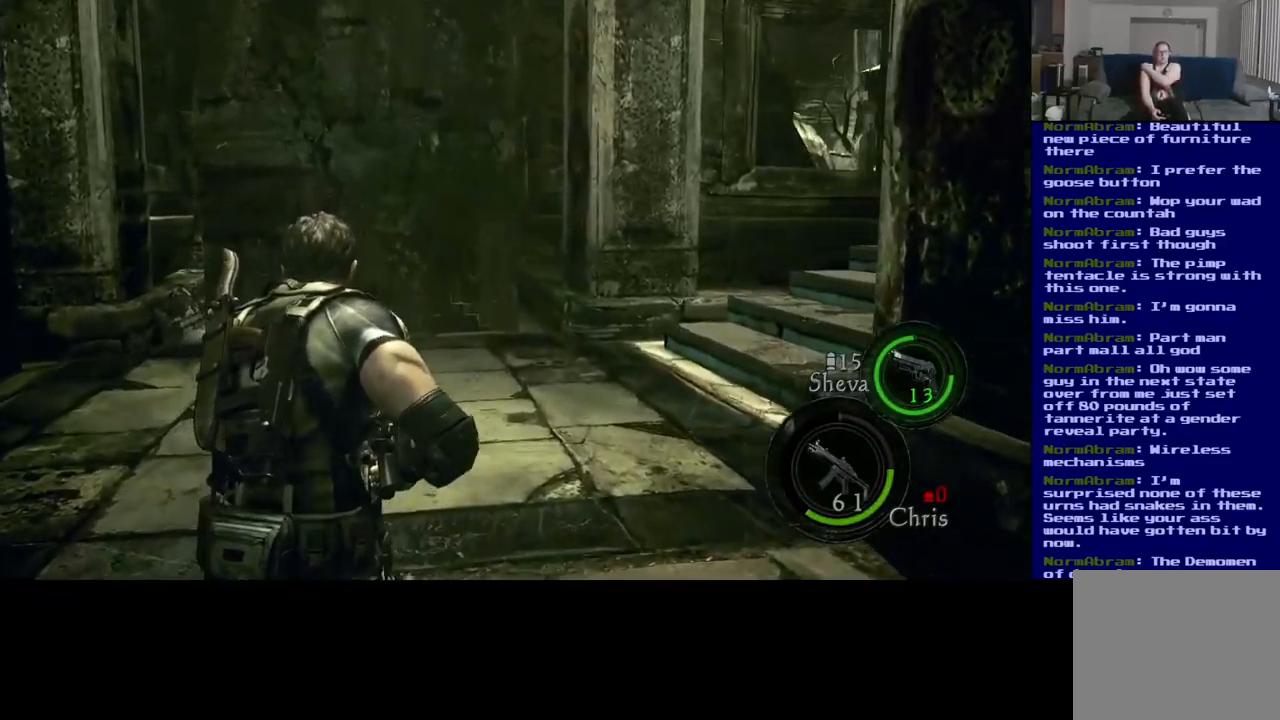
{"buttons": ["L3"], "left_stick": "up", "right_stick": "center", "events": []}
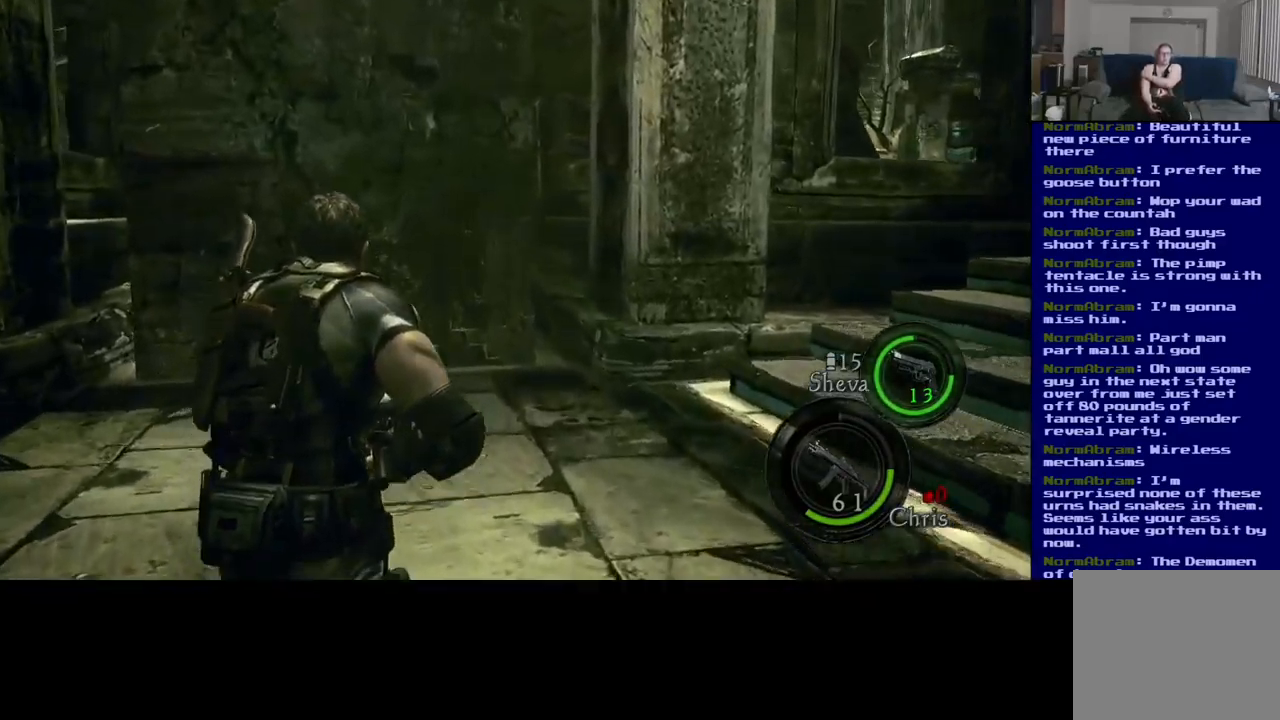
{"buttons": [], "left_stick": "up-right", "right_stick": "center", "events": [[267, "L3", "up"], [300, "left_stick", "up-right"]]}
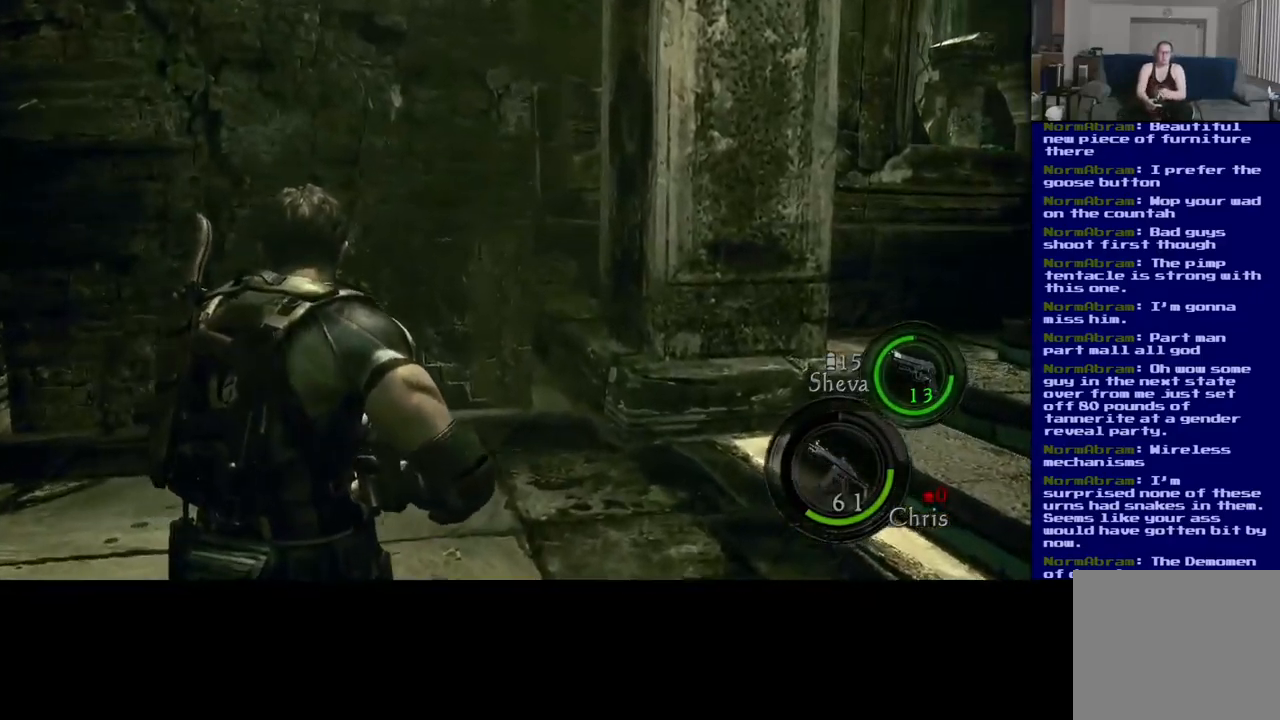
{"buttons": [], "left_stick": "up", "right_stick": "right", "events": [[134, "right_stick", "right"], [217, "left_stick", "up"]]}
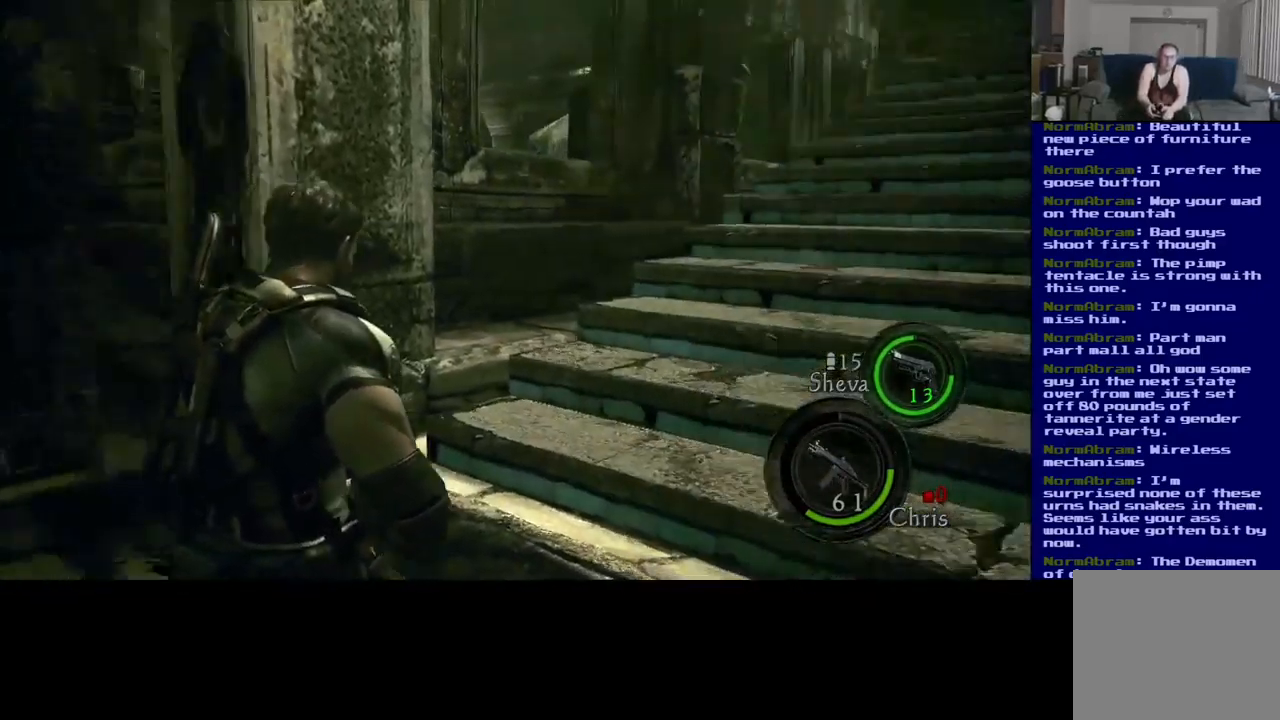
{"buttons": ["L3"], "left_stick": "up", "right_stick": "center", "events": [[167, "L3", "down"], [167, "right_stick", "center"]]}
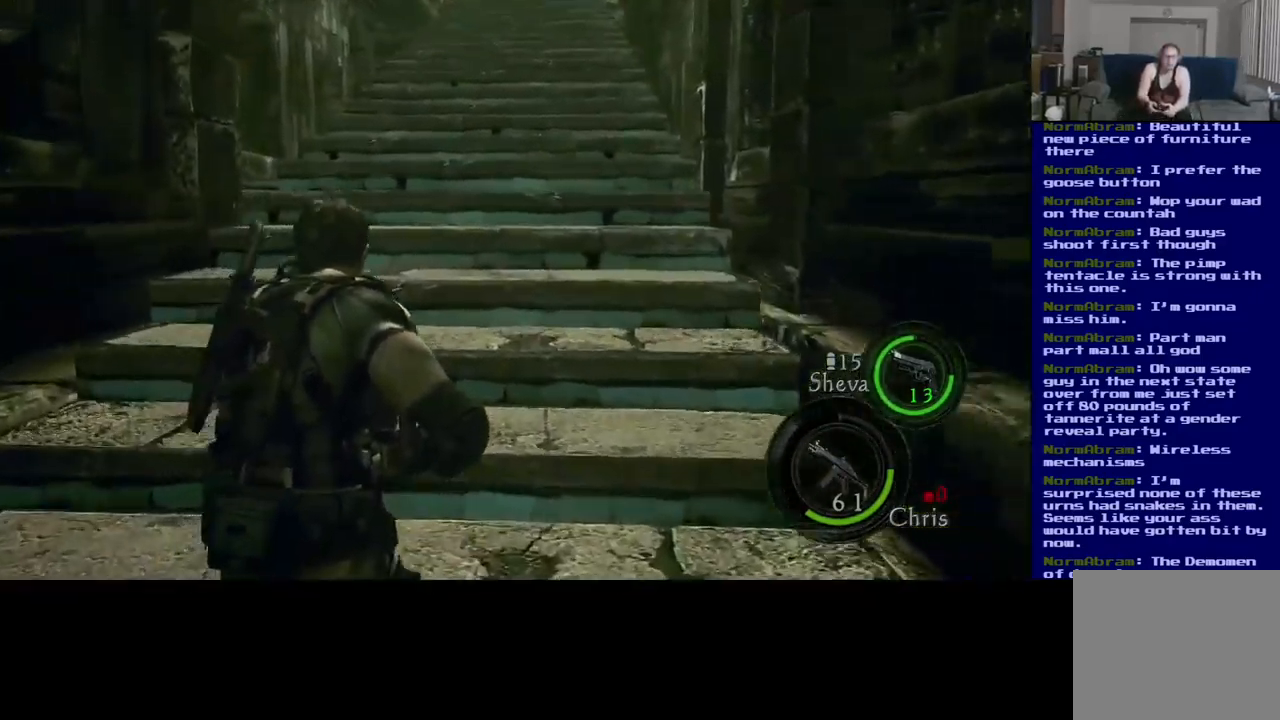
{"buttons": ["L3"], "left_stick": "up", "right_stick": "center", "events": [[267, "L3", "up"], [334, "L3", "down"]]}
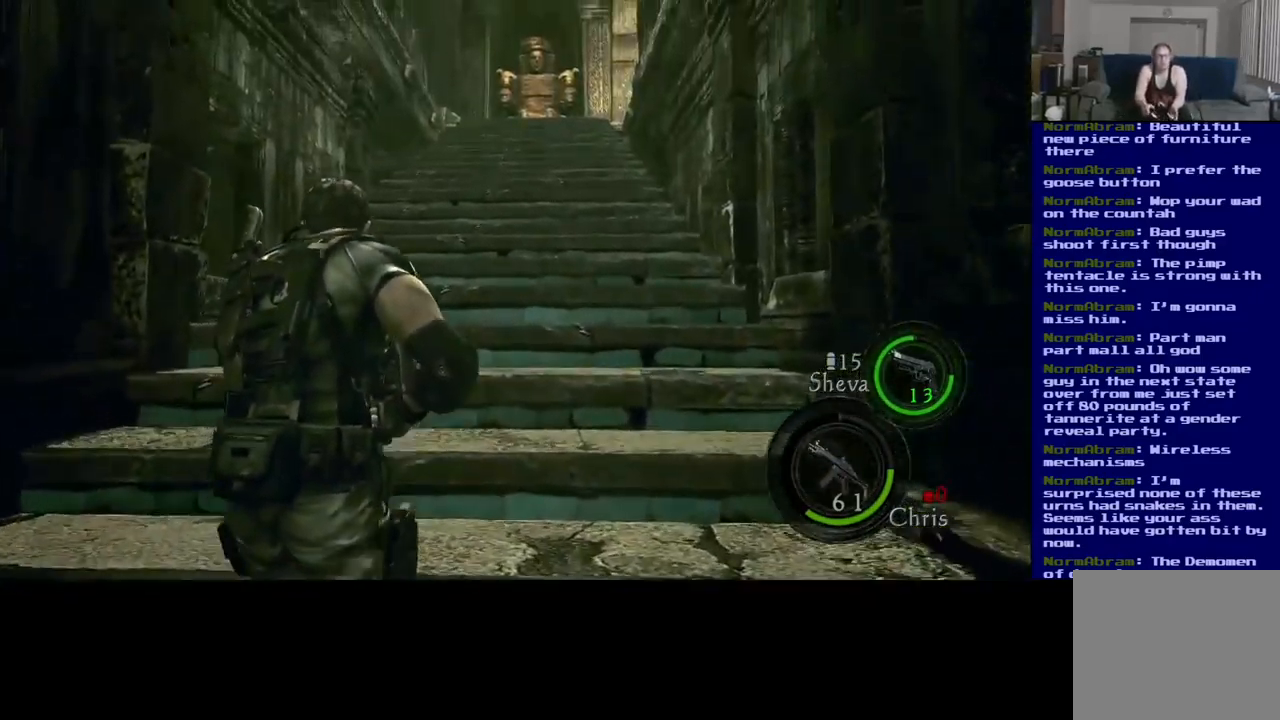
{"buttons": ["L3"], "left_stick": "up", "right_stick": "center", "events": []}
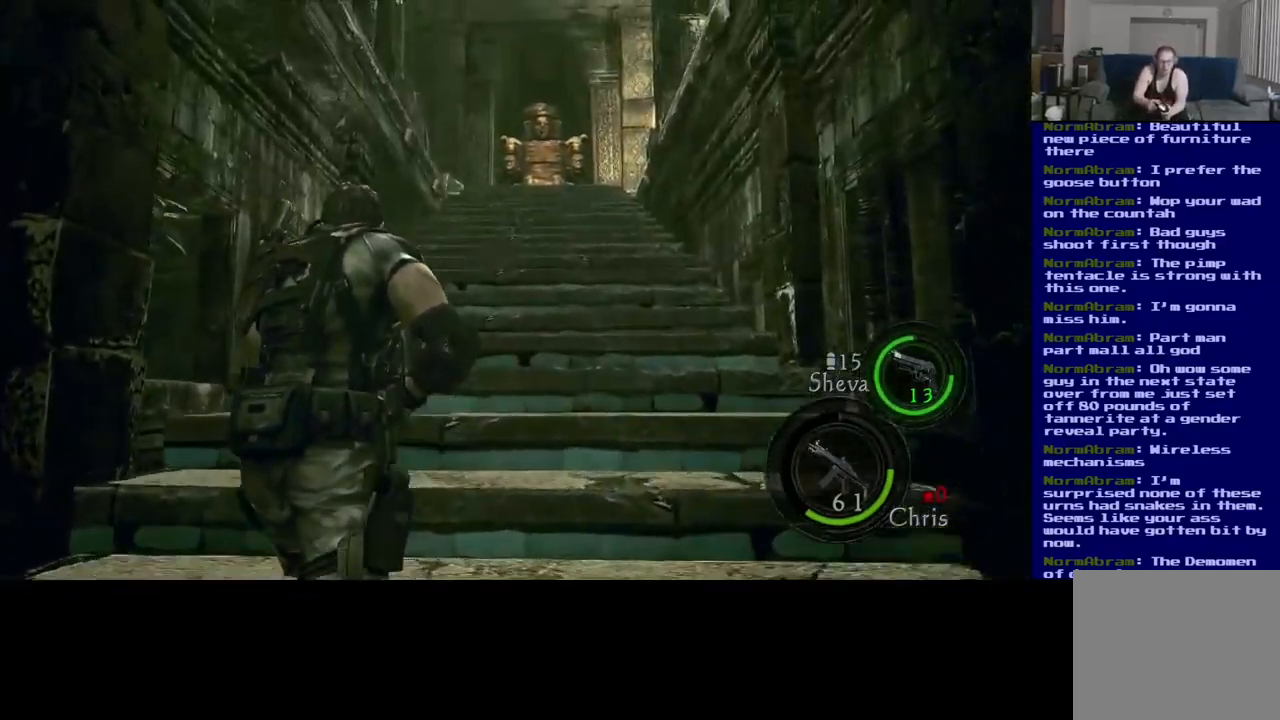
{"buttons": ["L3"], "left_stick": "up", "right_stick": "center", "events": [[217, "right_stick", "right"], [350, "right_stick", "down"], [434, "right_stick", "center"]]}
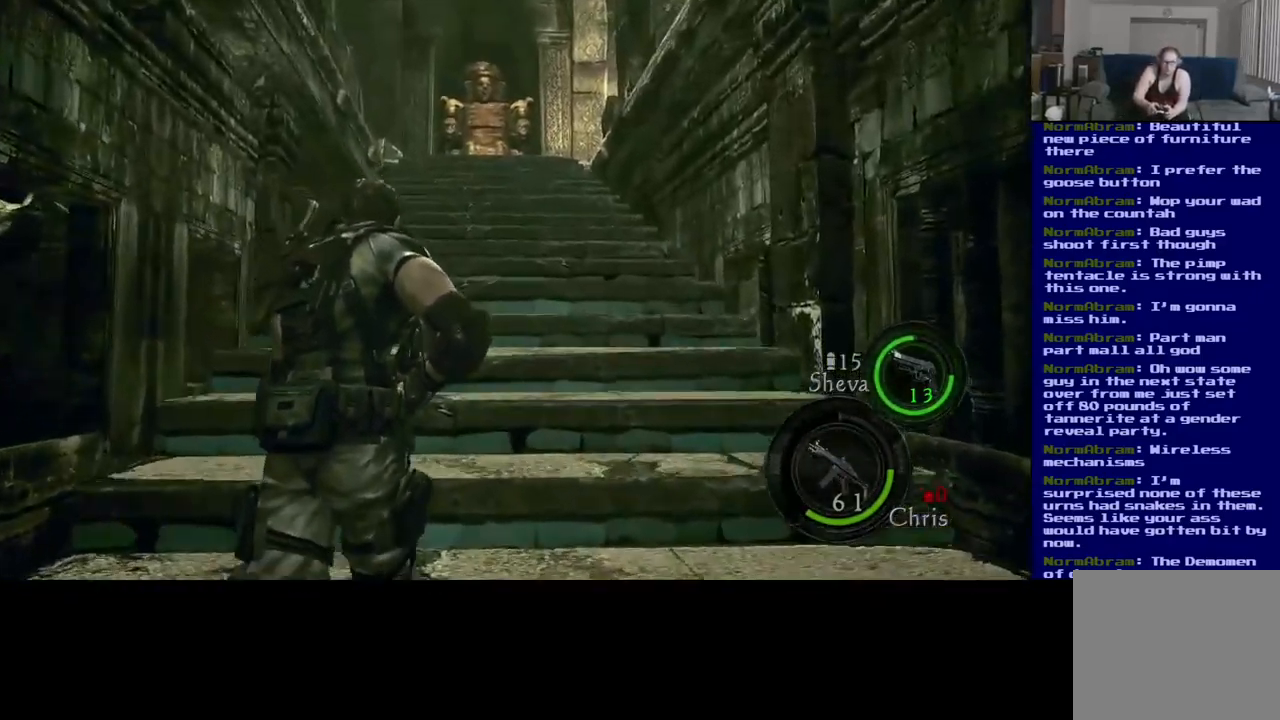
{"buttons": ["L3"], "left_stick": "up", "right_stick": "center", "events": []}
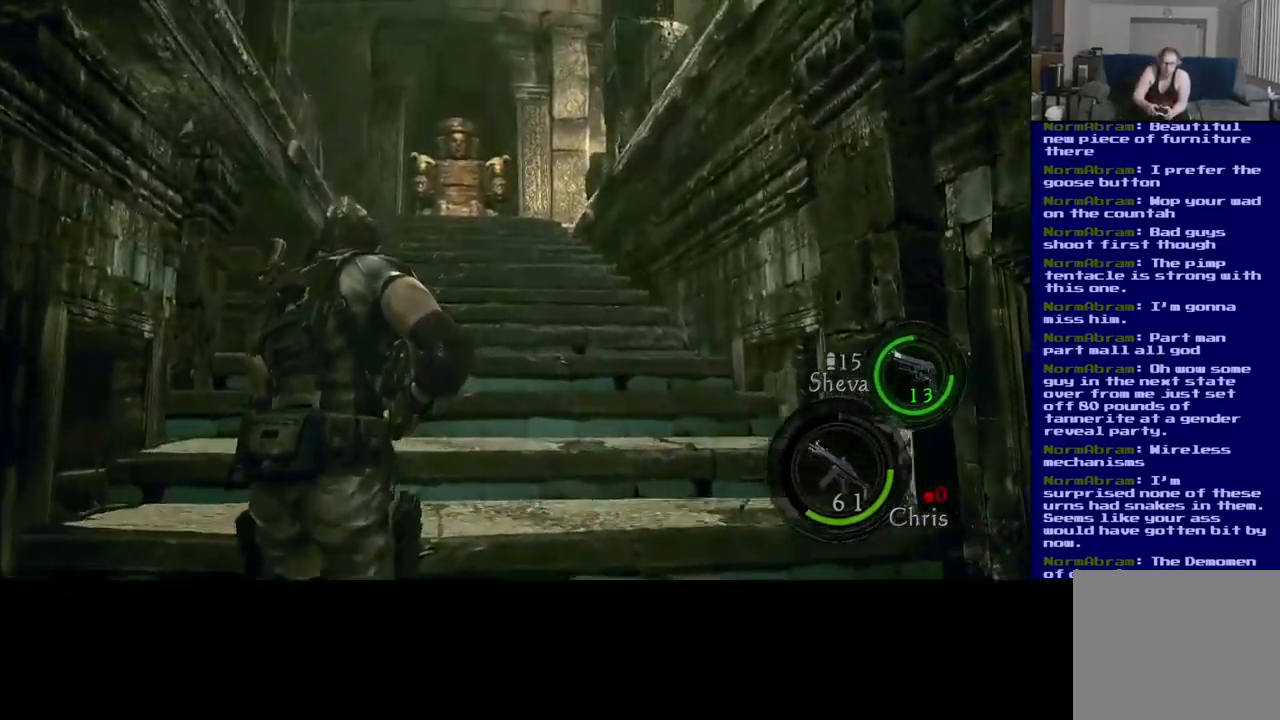
{"buttons": [], "left_stick": "up", "right_stick": "center", "events": [[34, "L3", "up"], [50, "right_stick", "down"], [217, "right_stick", "center"]]}